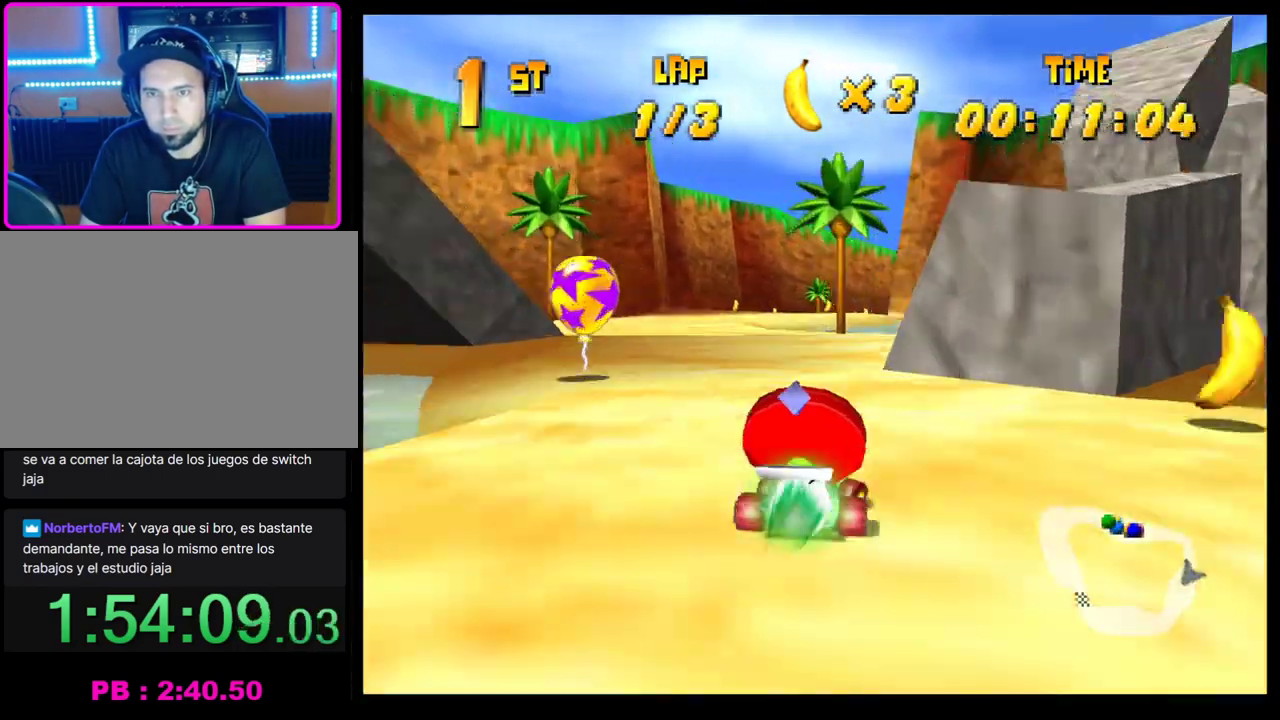
Gameplay with a controller (PlayStation layout); each line is a JSON object with the inputs held at the frame after it. "events" lists button and stick changes between this image and that frame as [ms after this image, input, new state], when the widget could be followed in between. Not read: R3 right_stick.
{"buttons": [], "left_stick": "right", "events": [[100, "left_stick", "left"], [217, "R1", "up"], [217, "left_stick", "center"], [267, "CROSS", "down"], [333, "CROSS", "up"], [433, "CROSS", "down"], [433, "left_stick", "right"], [483, "CROSS", "up"]]}
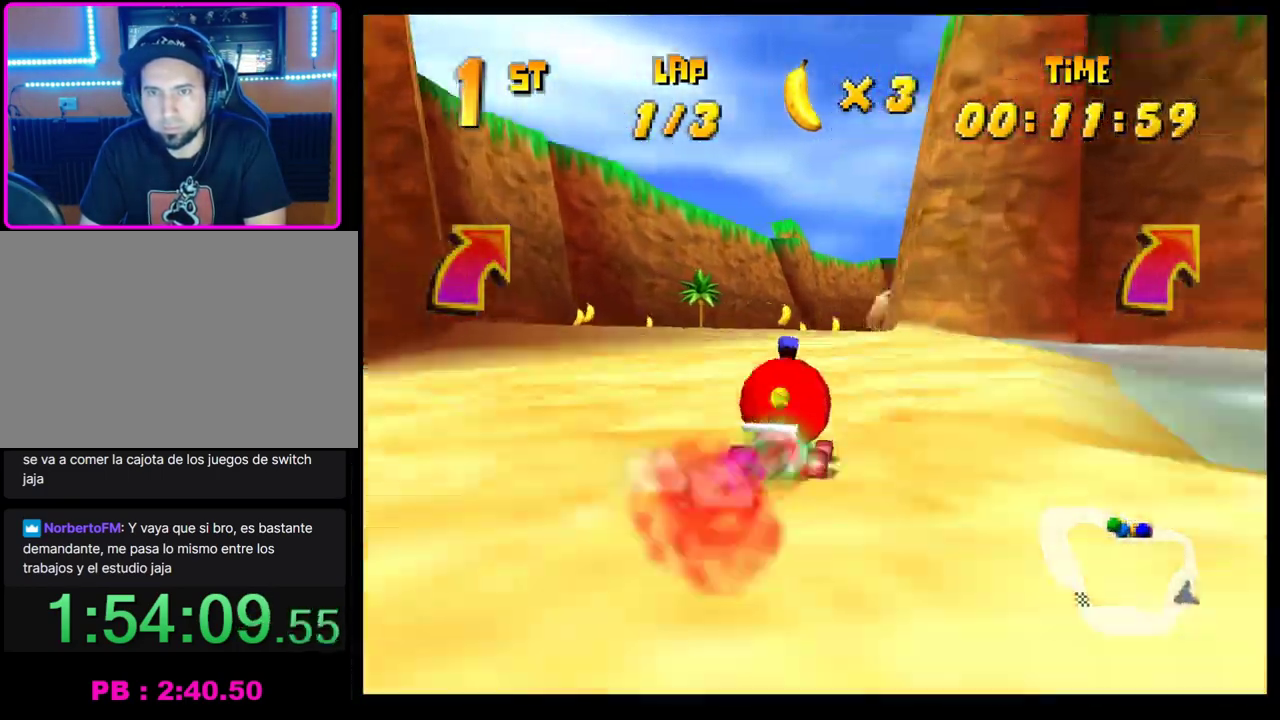
{"buttons": [], "left_stick": "center", "events": [[100, "CROSS", "down"], [167, "CROSS", "up"], [200, "left_stick", "center"], [250, "CROSS", "down"], [317, "CROSS", "up"], [383, "CROSS", "down"], [450, "CROSS", "up"]]}
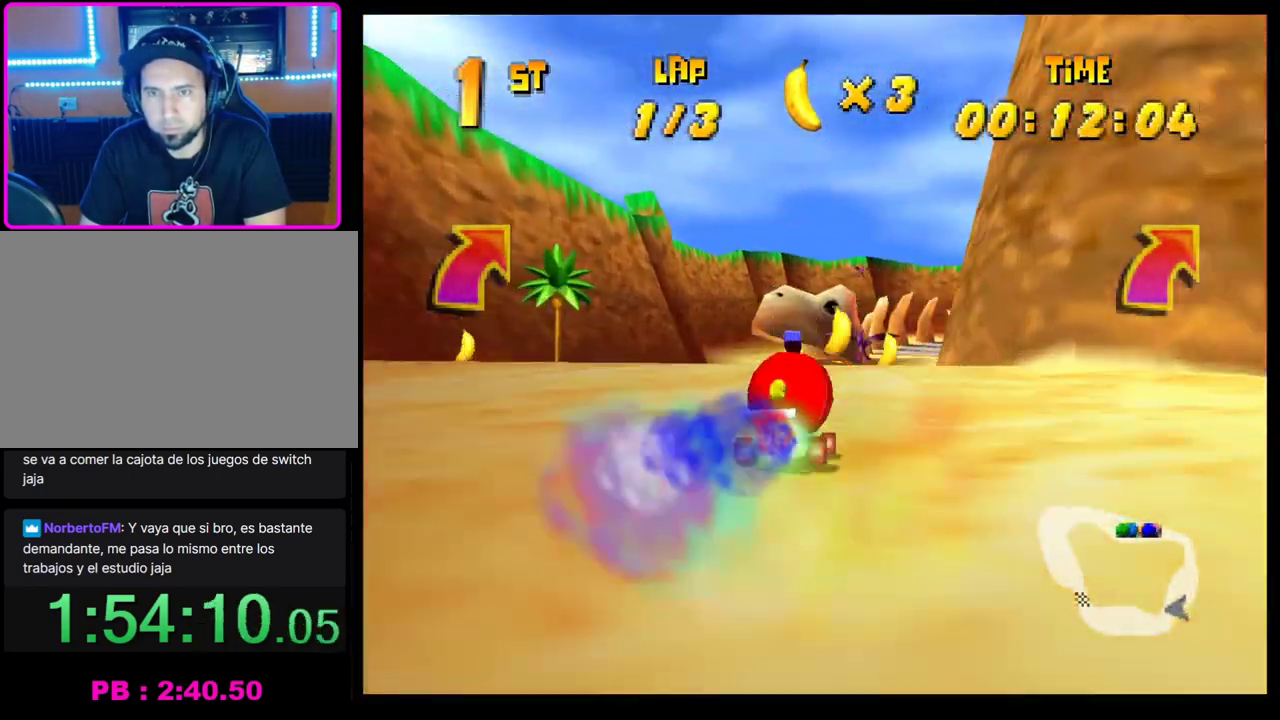
{"buttons": ["CROSS"], "left_stick": "center", "events": [[33, "CROSS", "down"], [117, "CROSS", "up"], [183, "CROSS", "down"], [250, "CROSS", "up"], [350, "CROSS", "down"], [400, "CROSS", "up"], [483, "CROSS", "down"]]}
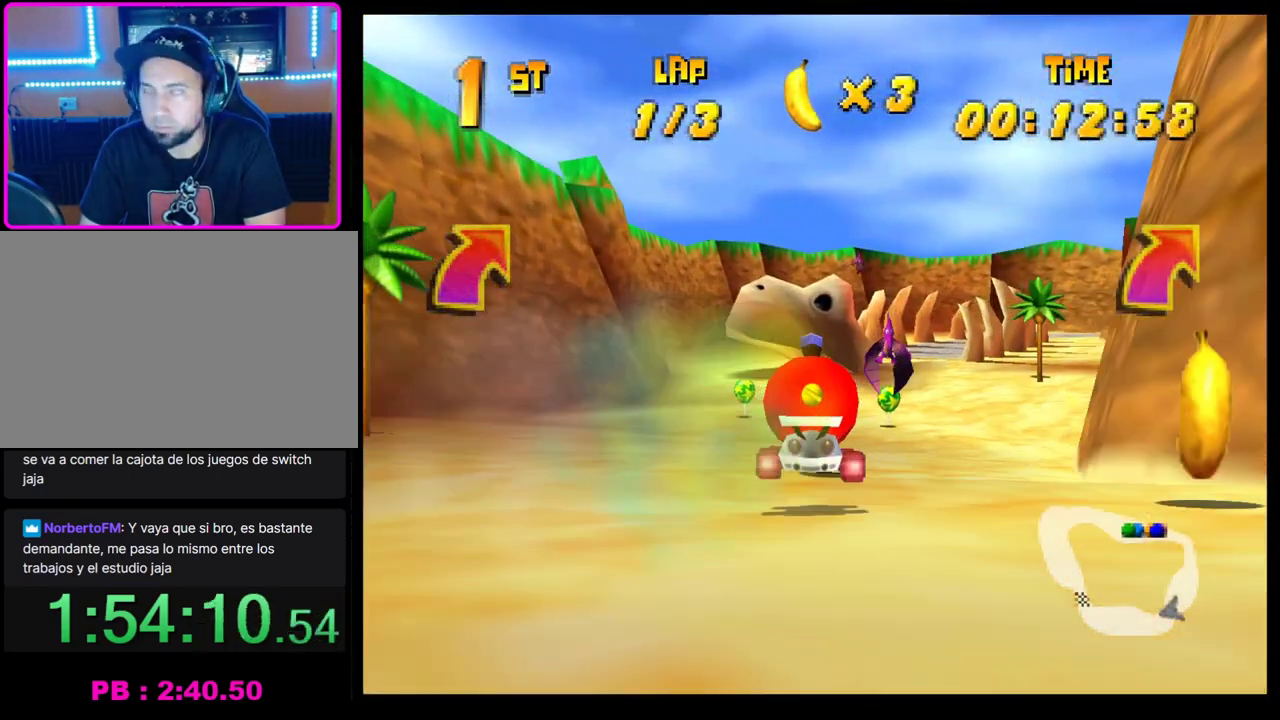
{"buttons": ["CROSS"], "left_stick": "right", "events": [[83, "CROSS", "up"], [300, "CROSS", "down"], [367, "CROSS", "up"], [433, "left_stick", "right"], [467, "CROSS", "down"]]}
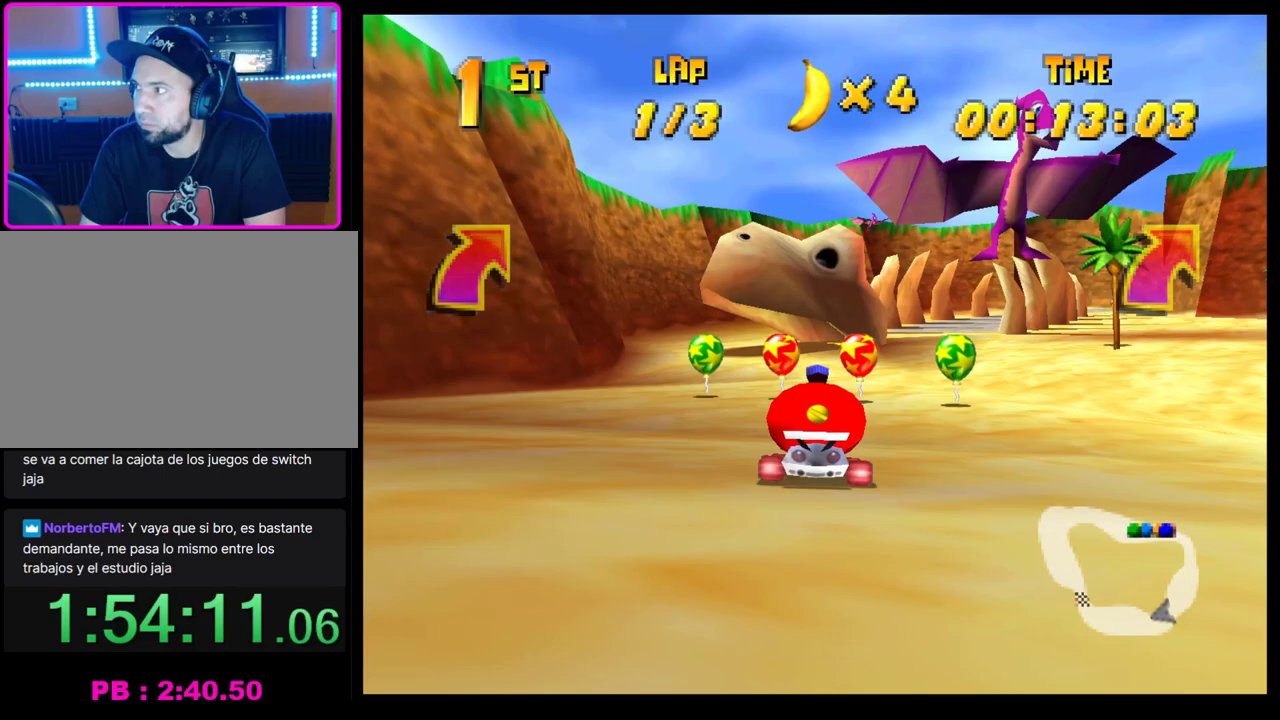
{"buttons": [], "left_stick": "center", "events": [[33, "CROSS", "up"], [67, "left_stick", "center"], [133, "CROSS", "down"], [200, "CROSS", "up"], [283, "CROSS", "down"], [350, "CROSS", "up"], [433, "CROSS", "down"], [500, "CROSS", "up"]]}
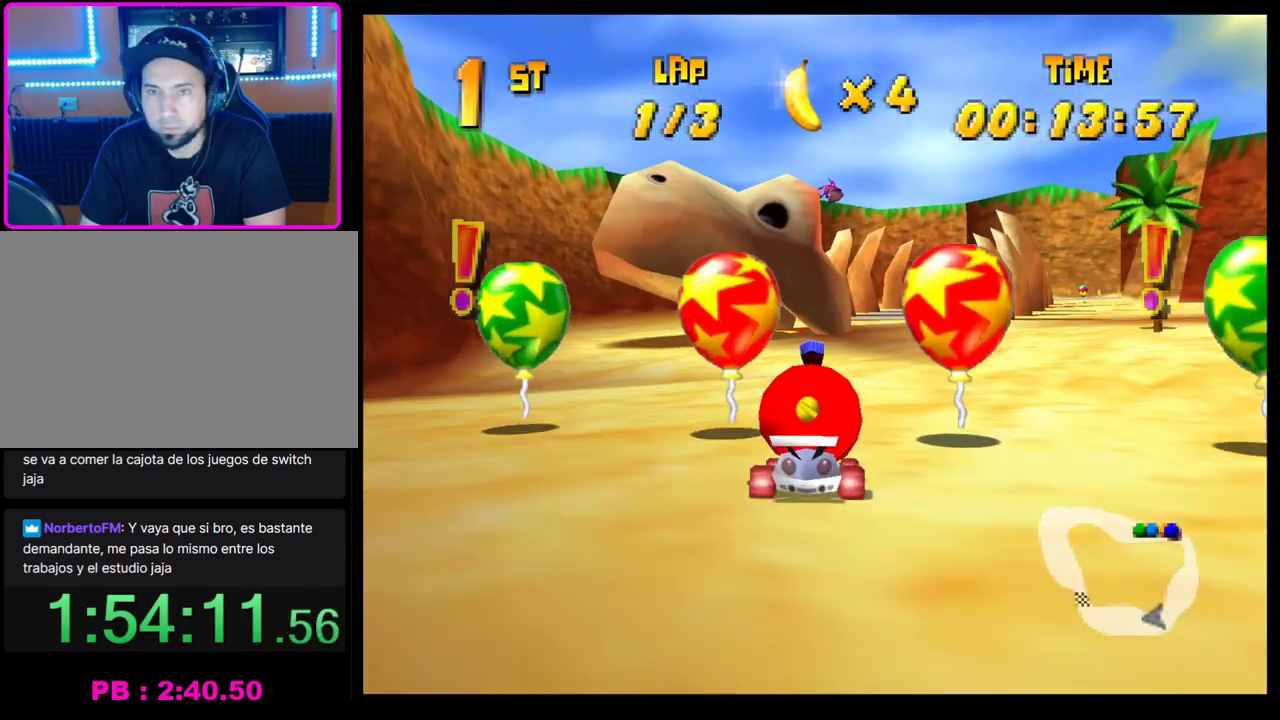
{"buttons": ["CROSS", "R1"], "left_stick": "right", "events": [[67, "CROSS", "down"], [150, "CROSS", "up"], [217, "left_stick", "right"], [233, "CROSS", "down"], [300, "CROSS", "up"], [333, "left_stick", "center"], [433, "left_stick", "right"], [467, "CROSS", "down"], [467, "R1", "down"]]}
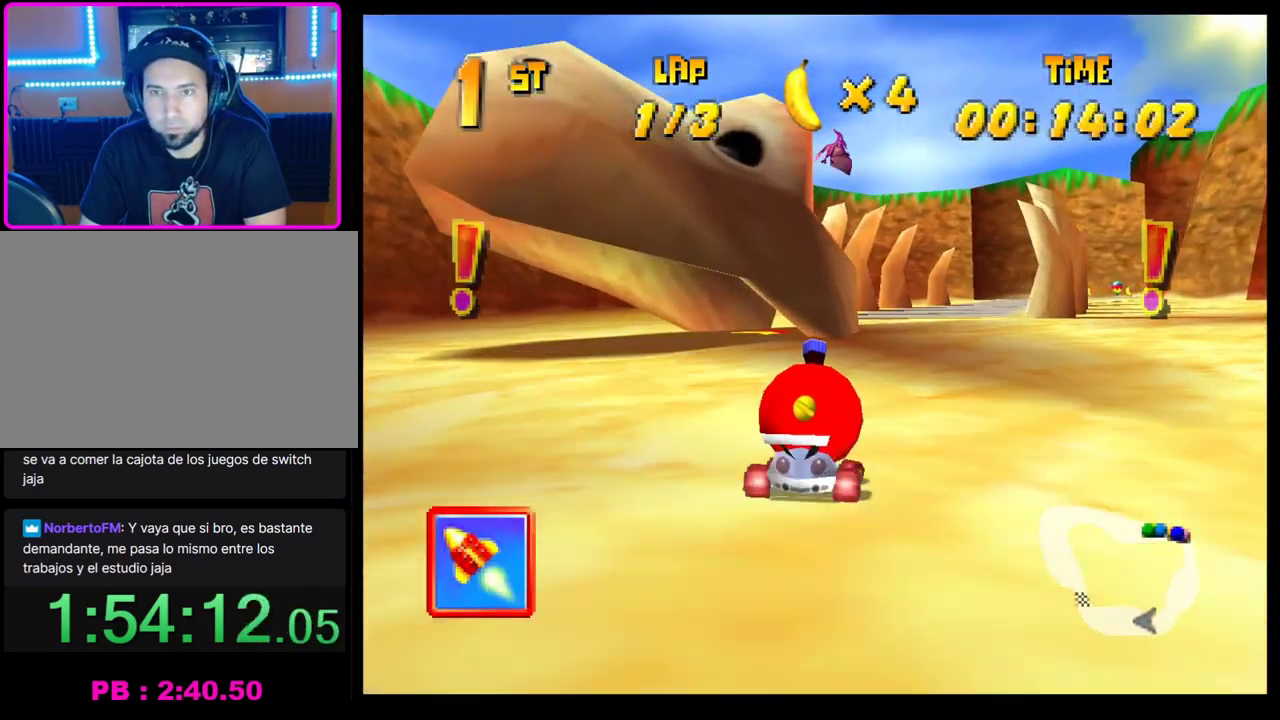
{"buttons": [], "left_stick": "center", "events": [[117, "left_stick", "left"], [233, "left_stick", "right"], [333, "CROSS", "up"], [333, "R1", "up"], [400, "left_stick", "center"]]}
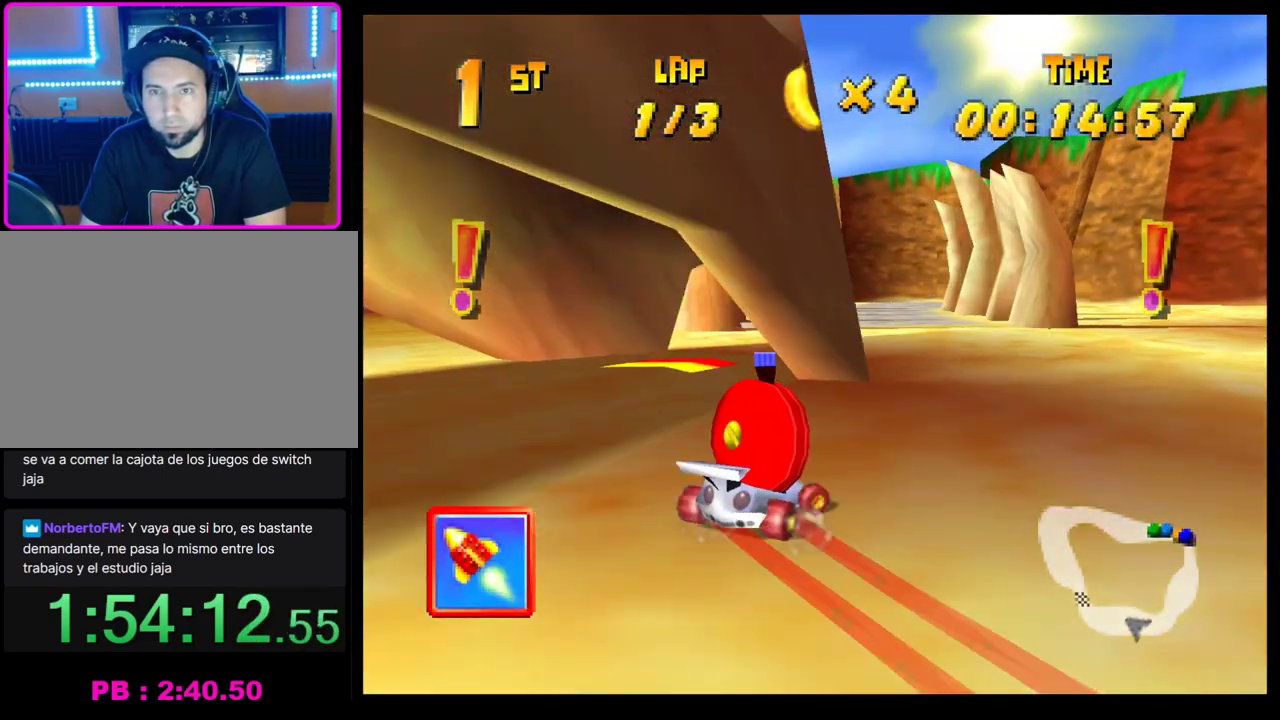
{"buttons": [], "left_stick": "center", "events": [[100, "left_stick", "right"], [200, "left_stick", "center"], [267, "left_stick", "right"], [450, "left_stick", "center"]]}
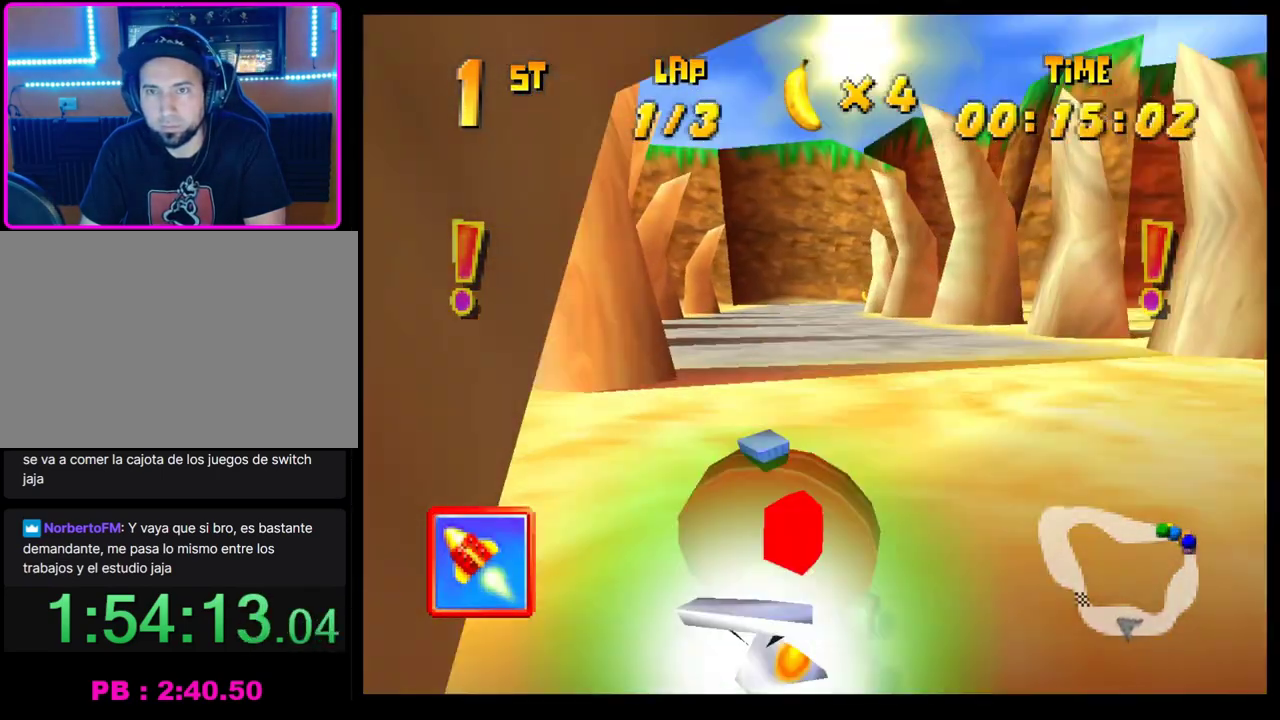
{"buttons": ["R1"], "left_stick": "right", "events": [[133, "left_stick", "right"], [250, "R1", "down"]]}
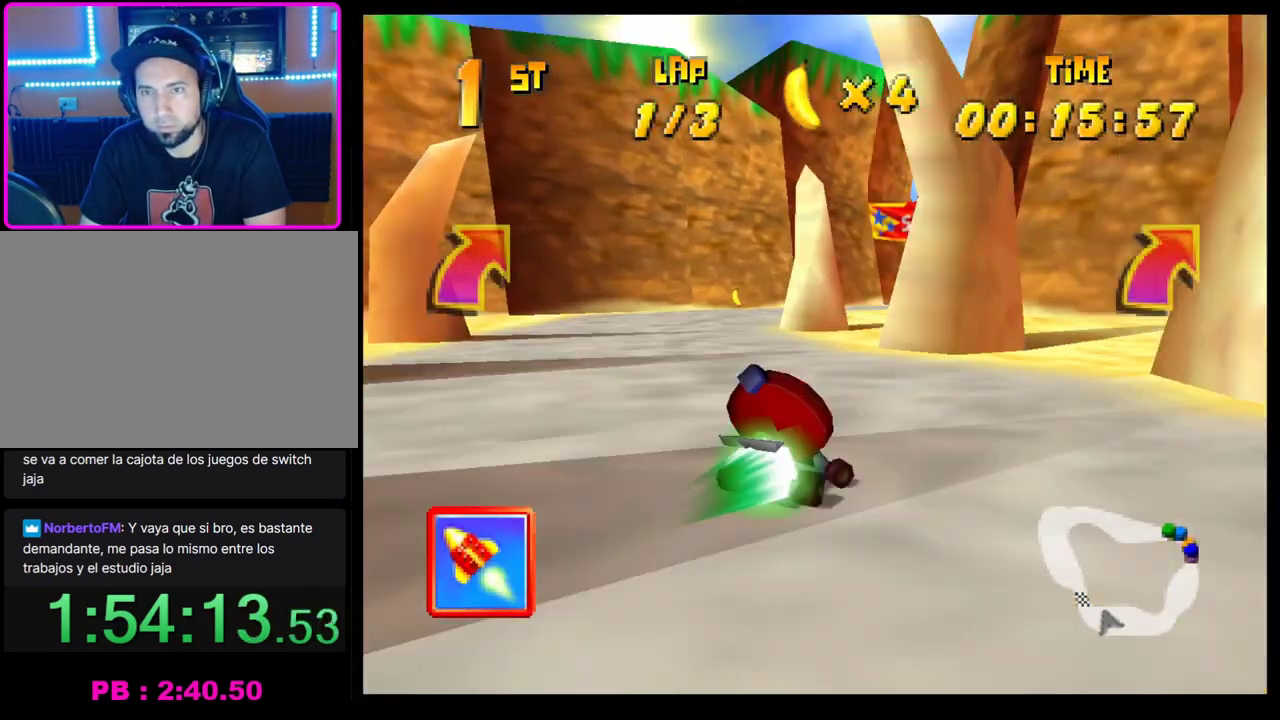
{"buttons": ["CROSS", "R1"], "left_stick": "down-right"}
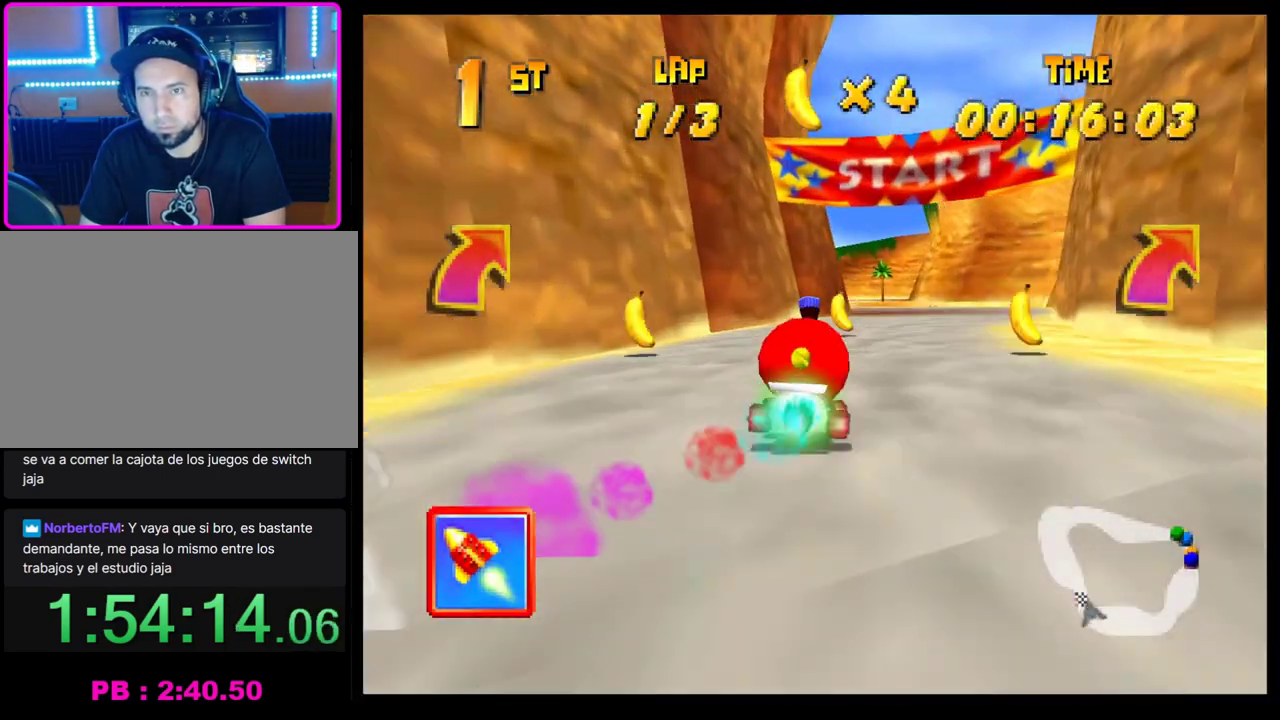
{"buttons": ["CROSS", "R1"], "left_stick": "left"}
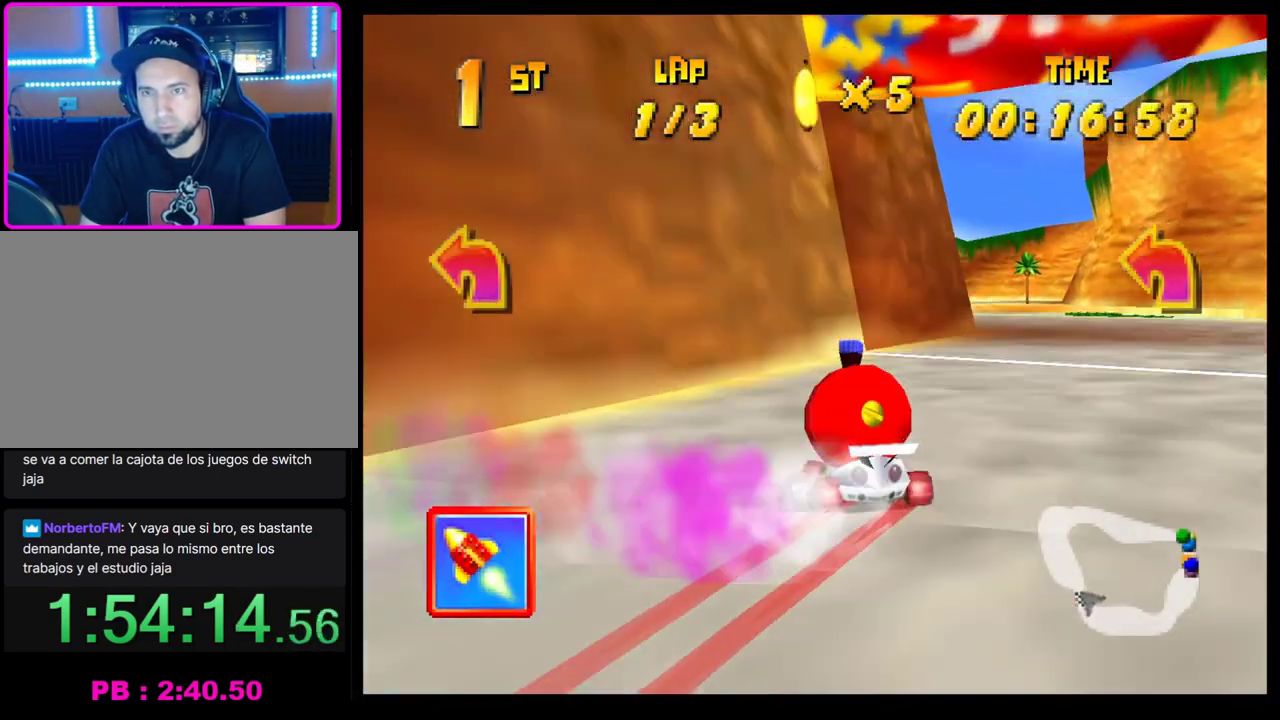
{"buttons": ["CROSS", "R1"], "left_stick": "left", "events": [[67, "left_stick", "right"], [250, "left_stick", "left"], [350, "left_stick", "right"], [500, "left_stick", "left"]]}
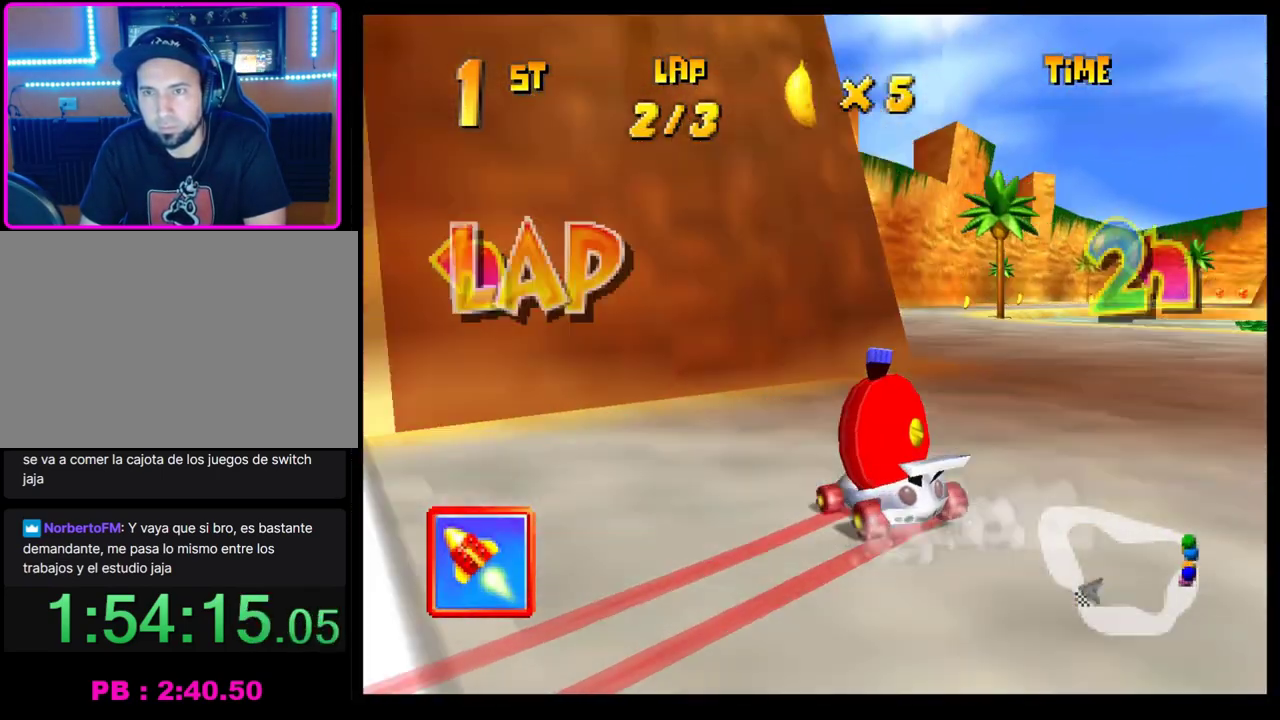
{"buttons": ["CROSS", "R1"], "left_stick": "left", "events": [[67, "R1", "up"], [117, "CROSS", "up"], [117, "left_stick", "right"], [200, "CROSS", "down"], [217, "R1", "down"], [450, "left_stick", "left"]]}
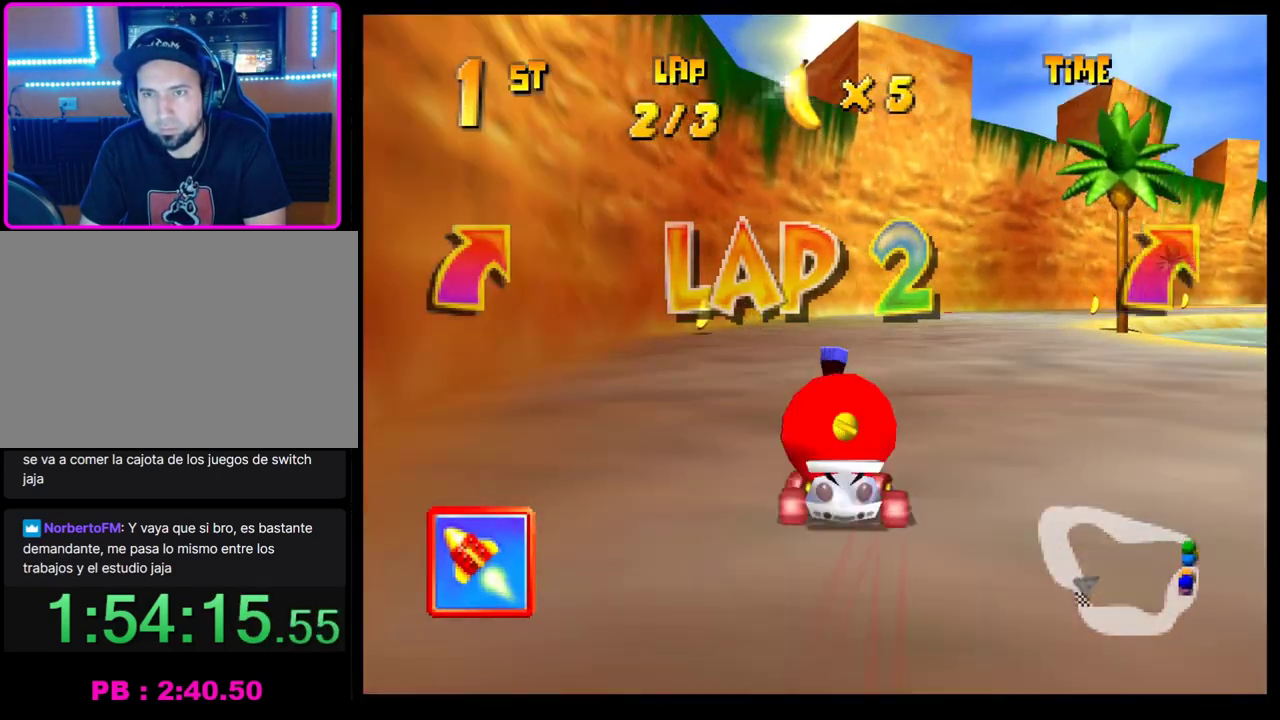
{"buttons": ["CROSS", "R1"], "left_stick": "right", "events": [[33, "left_stick", "right"], [233, "left_stick", "center"], [283, "left_stick", "down-right"], [333, "left_stick", "right"], [433, "left_stick", "up-left"], [500, "left_stick", "right"]]}
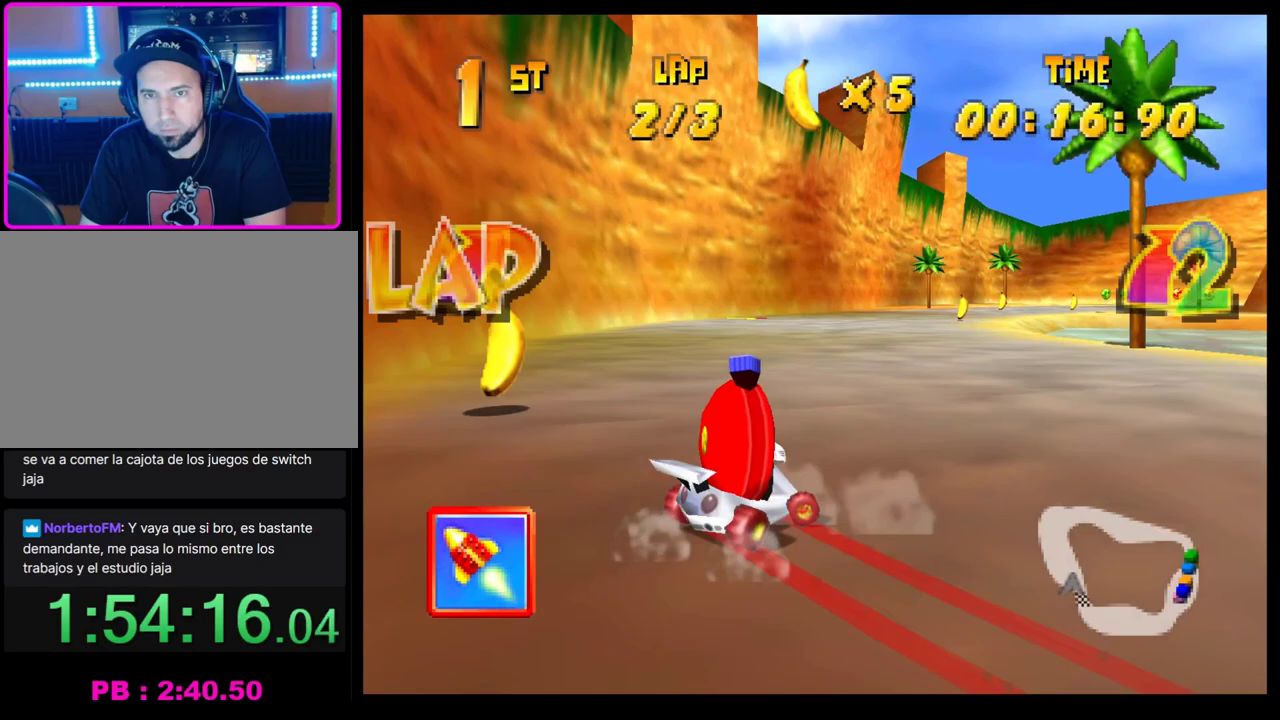
{"buttons": ["CROSS", "R1"], "left_stick": "left", "events": [[200, "left_stick", "left"], [250, "left_stick", "right"], [400, "left_stick", "left"]]}